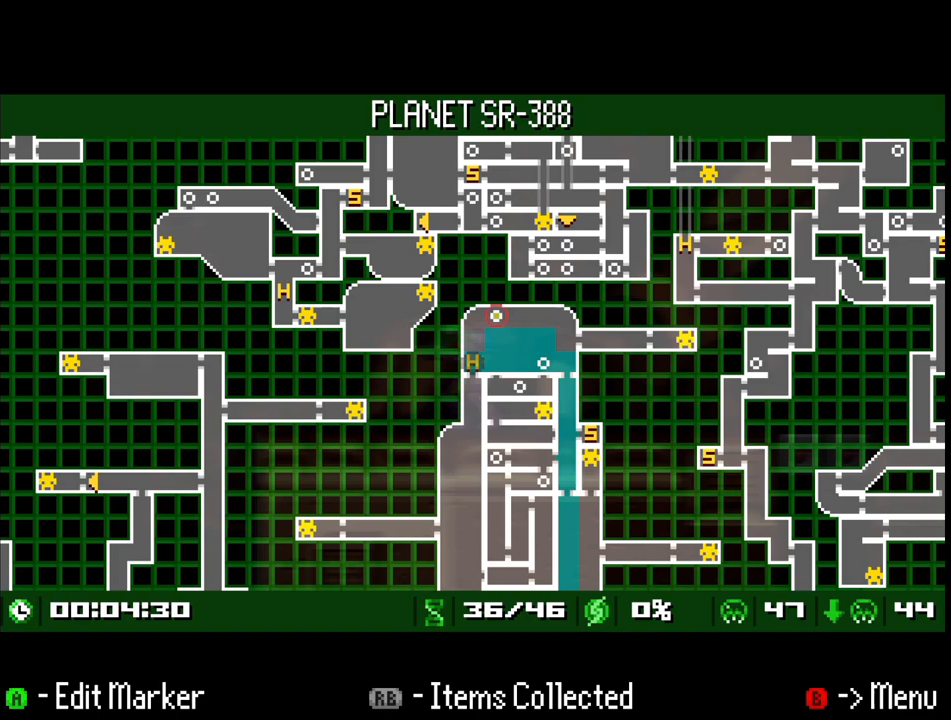
Gameplay with a controller (PlayStation layout); each line is a JSON object with the inputs held at the frame after it. "events" lists button and stick changes between this image and that frame as [ms after this image, input, new state], when the widget could be followed in between. Not read: L3 R3 SELECT START.
{"buttons": [], "events": []}
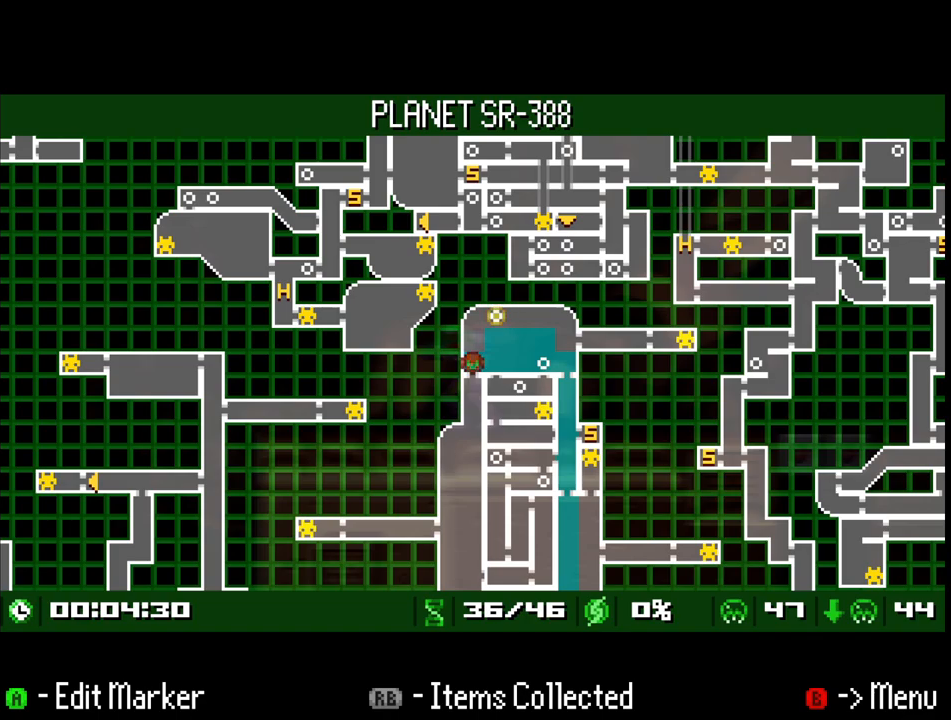
{"buttons": [], "events": []}
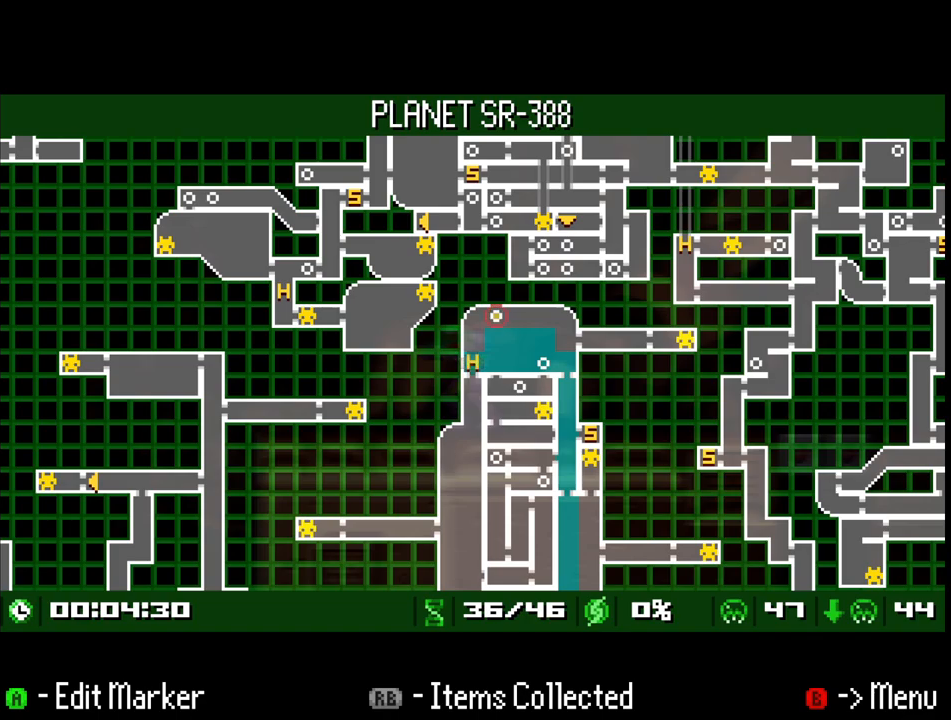
{"buttons": [], "events": []}
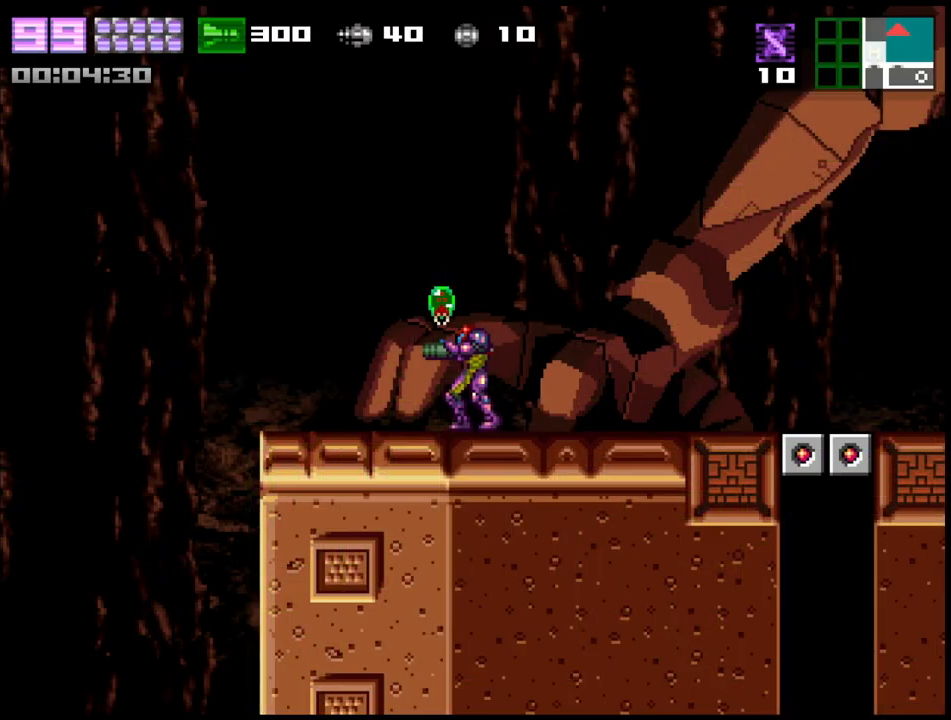
{"buttons": [], "events": []}
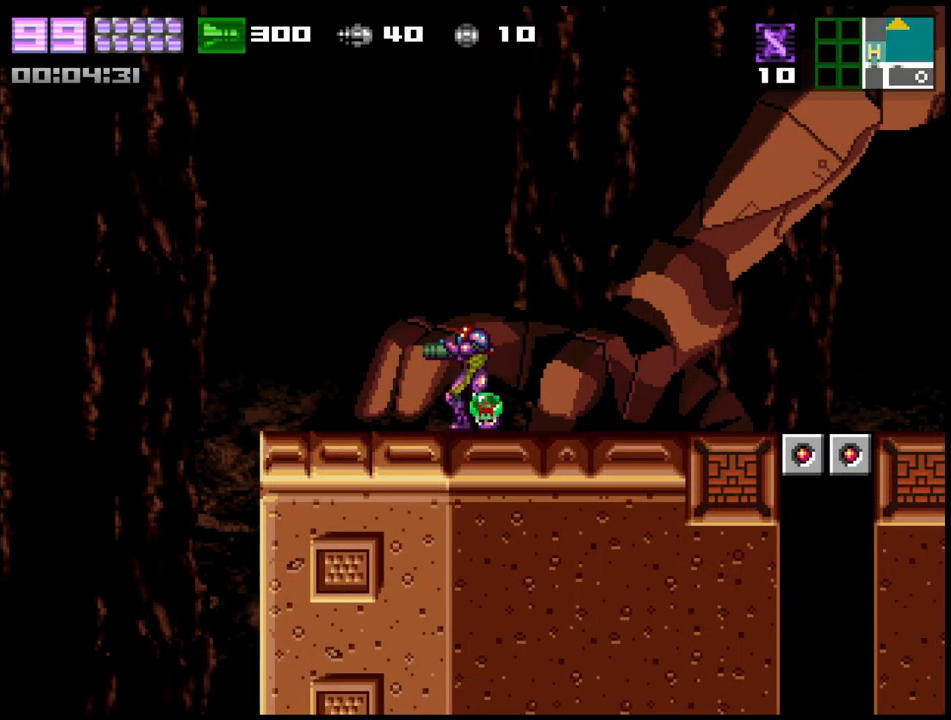
{"buttons": ["DPAD_LEFT"], "events": [[283, "DPAD_LEFT", "down"]]}
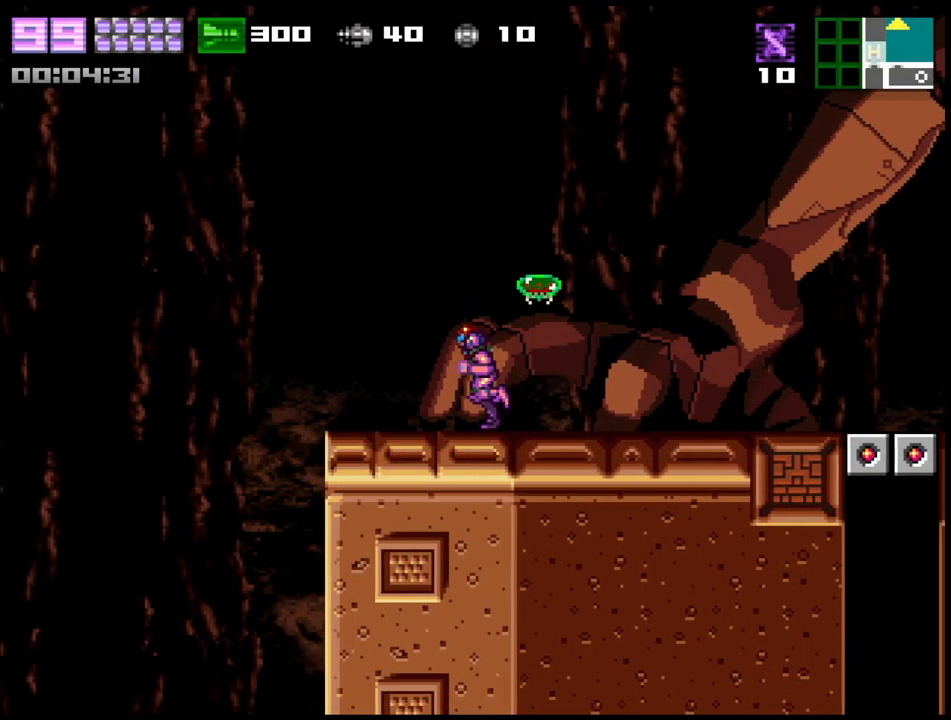
{"buttons": [], "events": [[117, "DPAD_LEFT", "up"], [283, "DPAD_LEFT", "down"], [433, "DPAD_LEFT", "up"]]}
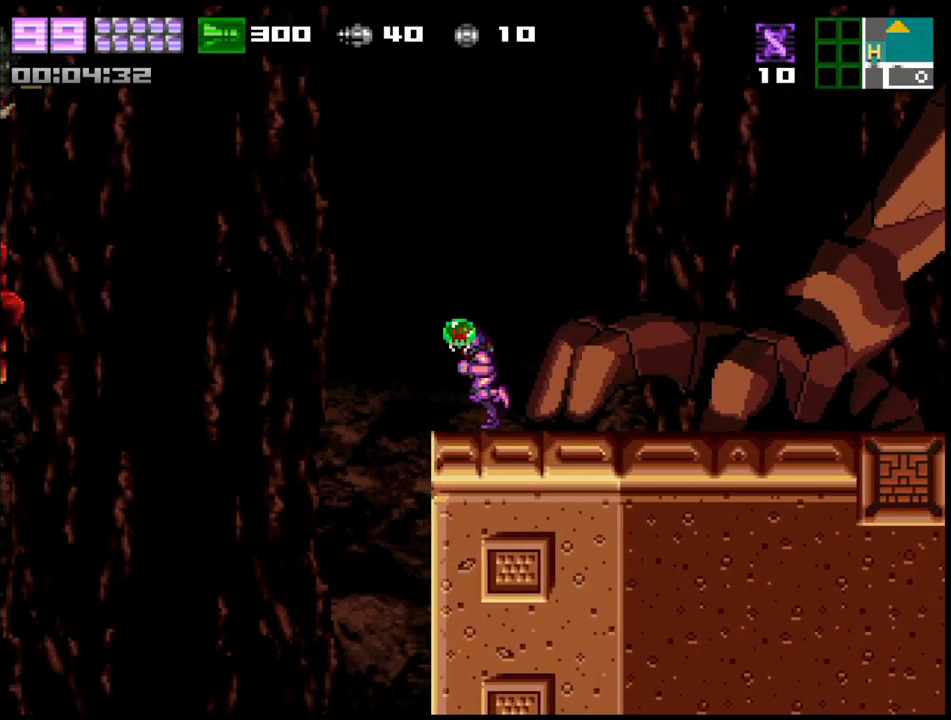
{"buttons": ["DPAD_LEFT"], "events": [[100, "DPAD_LEFT", "down"], [217, "DPAD_LEFT", "up"], [417, "DPAD_LEFT", "down"]]}
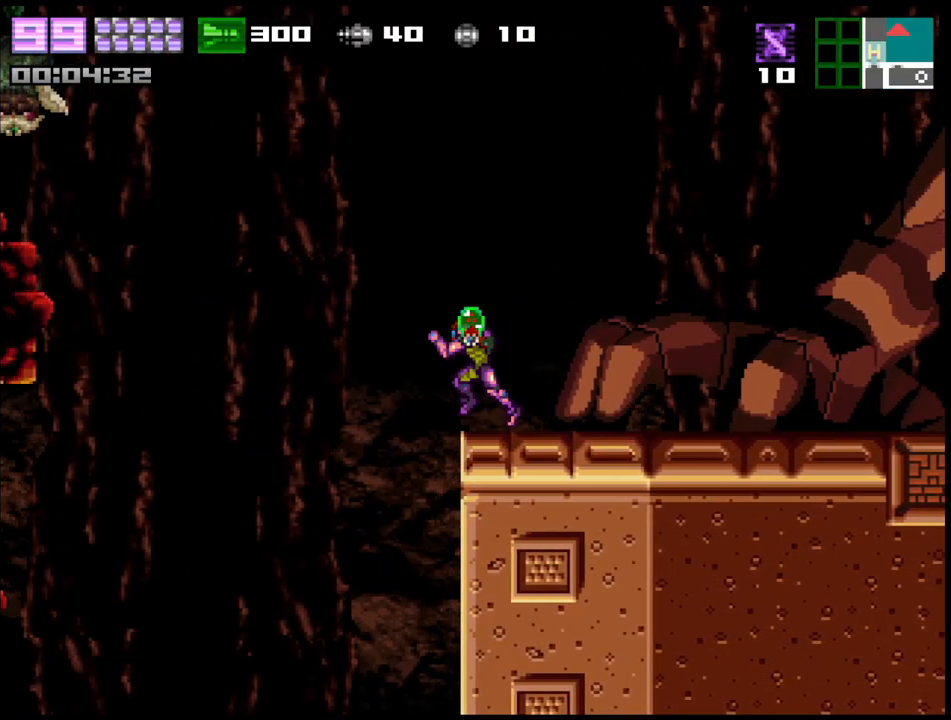
{"buttons": [], "events": [[33, "DPAD_LEFT", "up"]]}
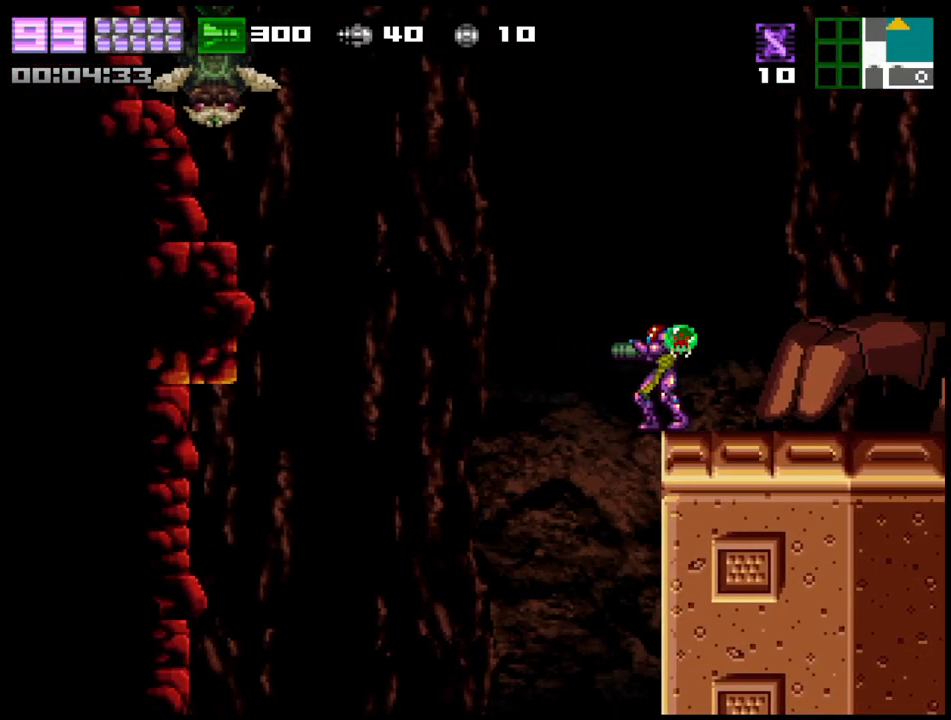
{"buttons": [], "events": [[150, "DPAD_LEFT", "down"], [200, "DPAD_LEFT", "up"]]}
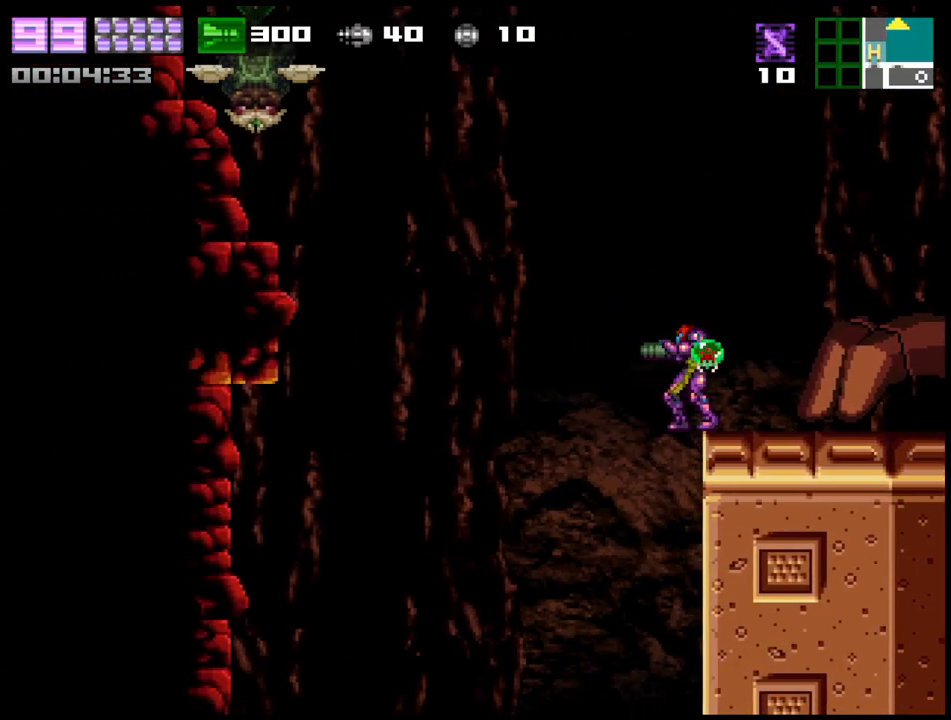
{"buttons": ["DPAD_DOWN"], "events": [[233, "DPAD_DOWN", "down"], [333, "DPAD_DOWN", "up"], [483, "DPAD_DOWN", "down"]]}
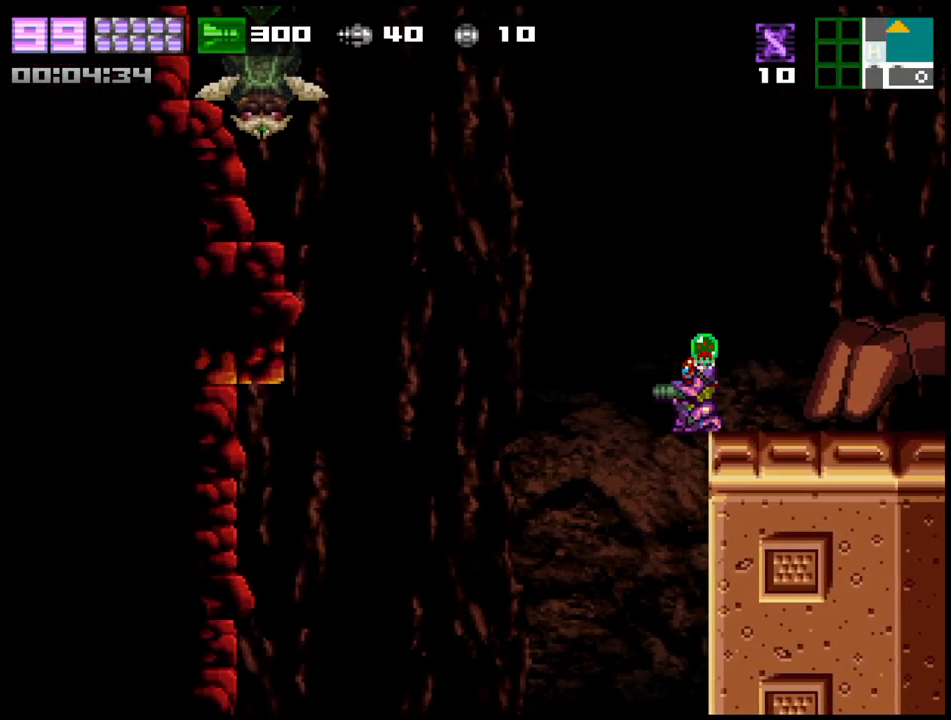
{"buttons": ["SQUARE"], "events": [[67, "DPAD_DOWN", "up"], [400, "SQUARE", "down"]]}
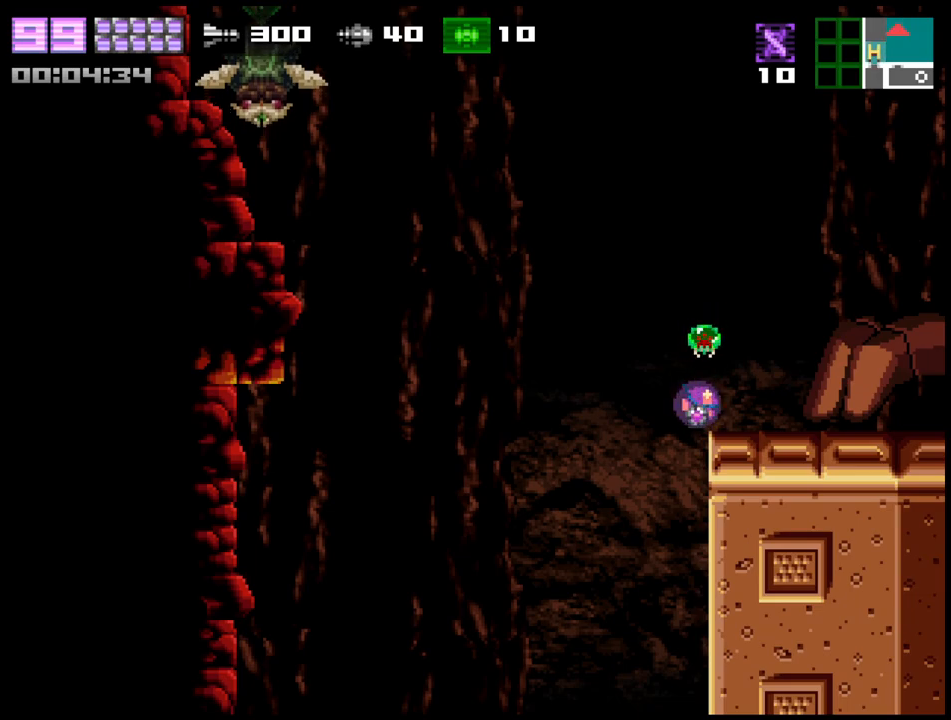
{"buttons": ["SQUARE"], "events": [[17, "SQUARE", "up"], [467, "SQUARE", "down"]]}
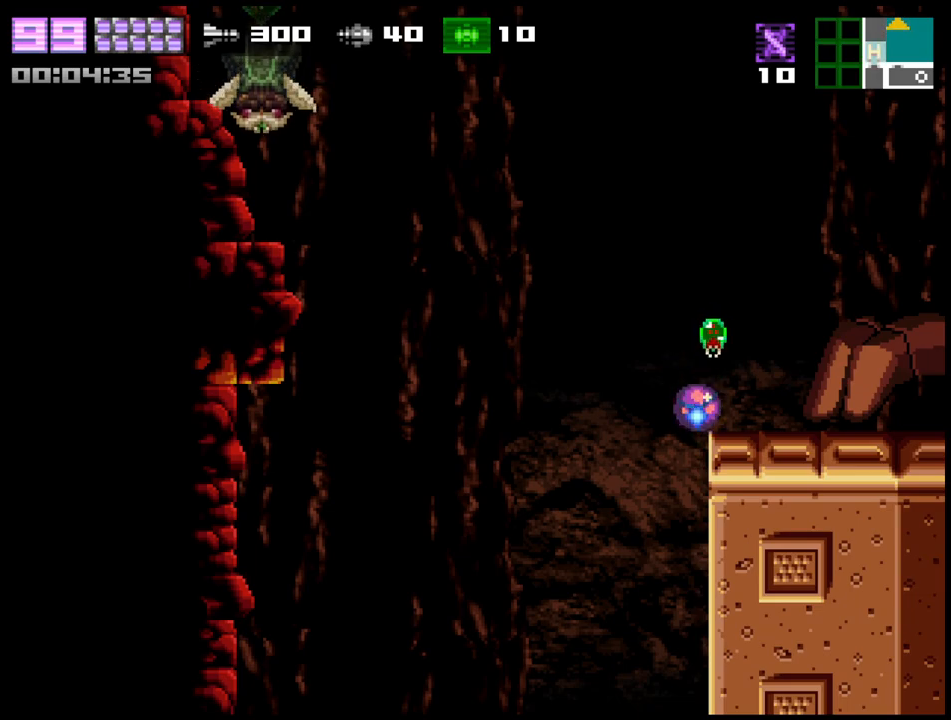
{"buttons": [], "events": [[67, "SQUARE", "up"]]}
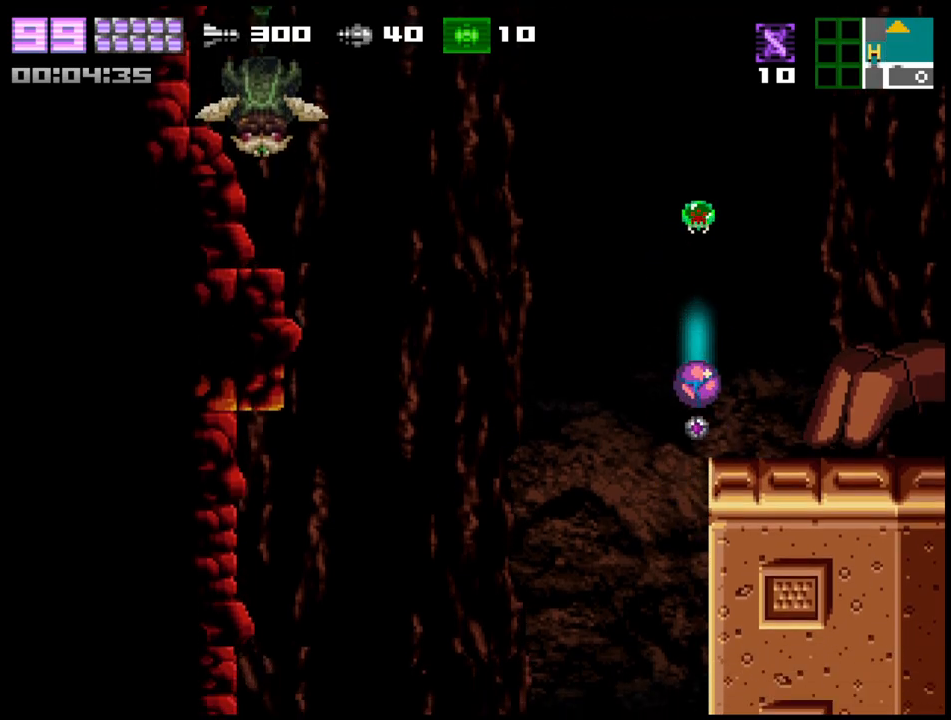
{"buttons": ["SQUARE"], "events": [[17, "SQUARE", "down"], [100, "SQUARE", "up"], [500, "SQUARE", "down"]]}
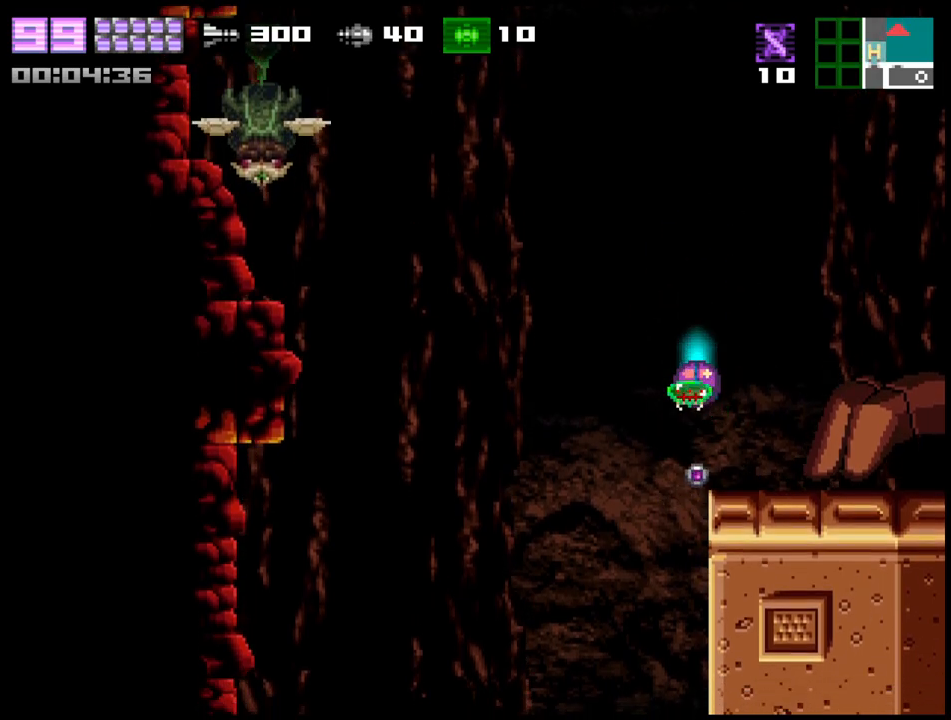
{"buttons": ["SQUARE"], "events": [[100, "SQUARE", "up"], [467, "SQUARE", "down"]]}
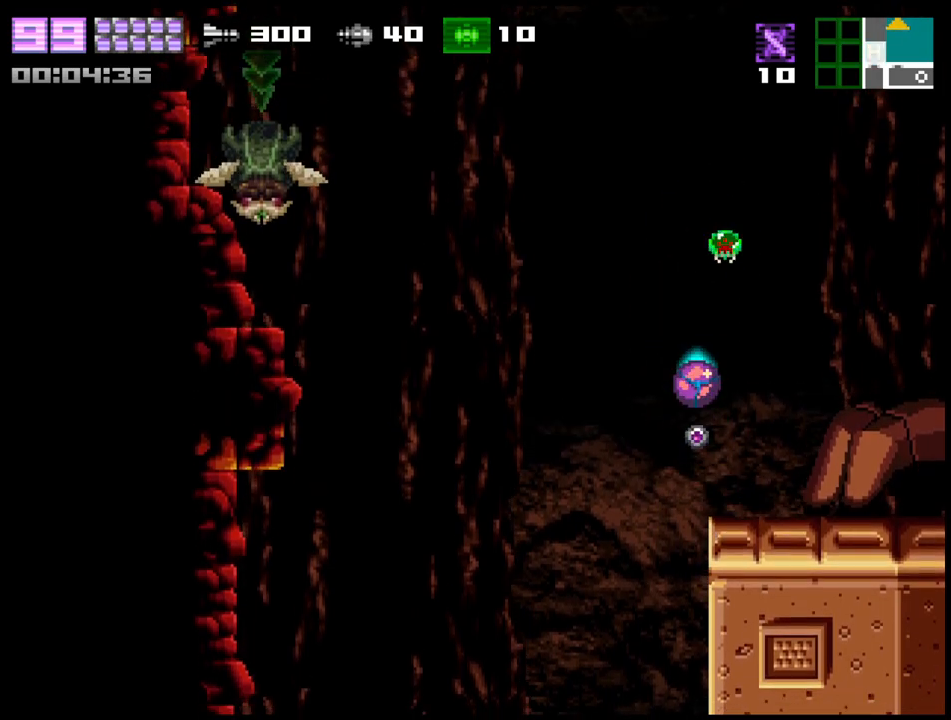
{"buttons": ["SQUARE"], "events": [[67, "SQUARE", "up"], [483, "SQUARE", "down"]]}
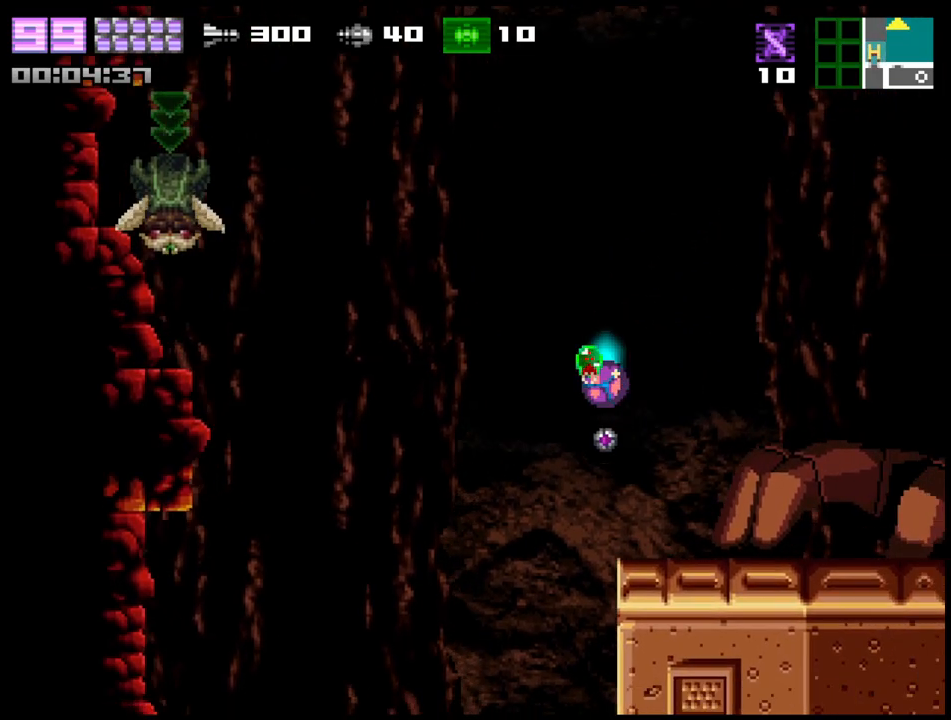
{"buttons": ["SQUARE"], "events": [[83, "SQUARE", "up"], [467, "SQUARE", "down"]]}
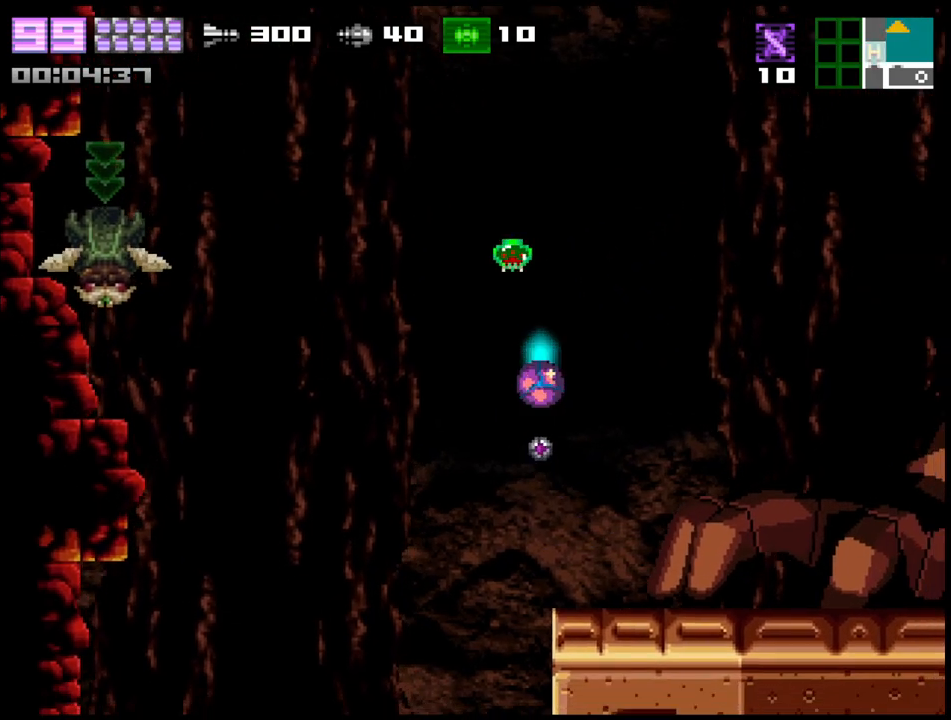
{"buttons": ["SQUARE"], "events": [[67, "SQUARE", "up"], [450, "SQUARE", "down"]]}
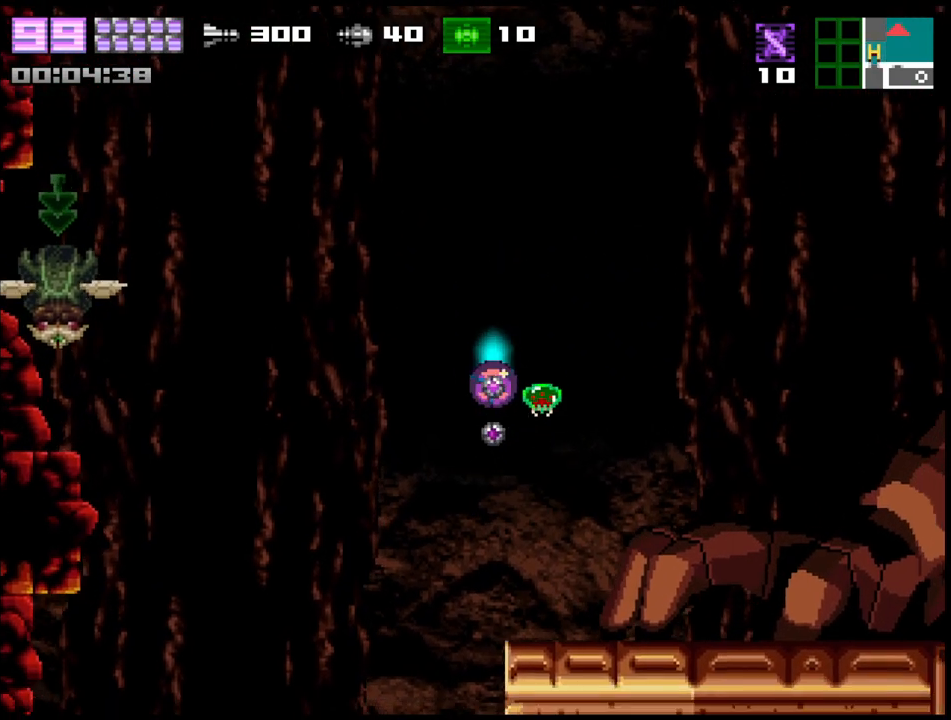
{"buttons": ["SQUARE"], "events": [[33, "SQUARE", "up"], [467, "SQUARE", "down"]]}
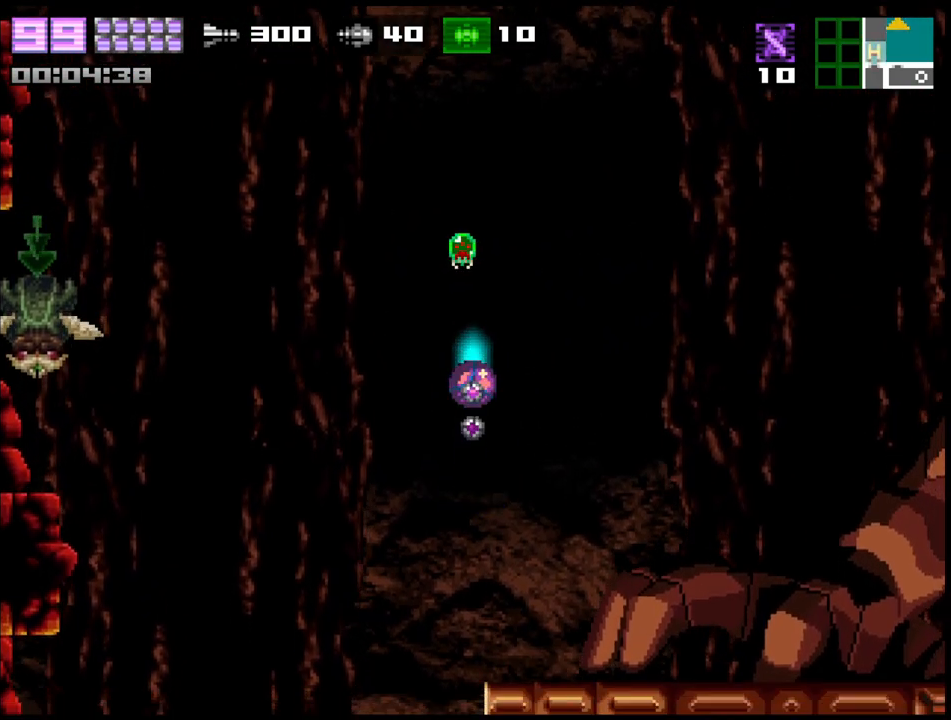
{"buttons": ["SQUARE"], "events": [[50, "SQUARE", "up"], [433, "SQUARE", "down"]]}
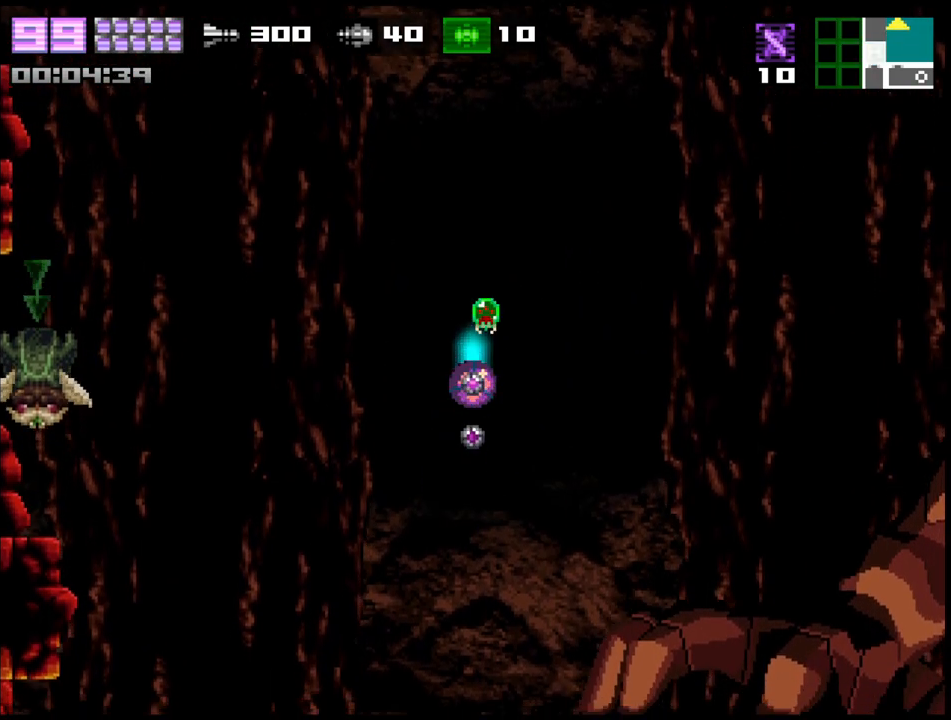
{"buttons": ["SQUARE"], "events": [[50, "SQUARE", "up"], [417, "SQUARE", "down"]]}
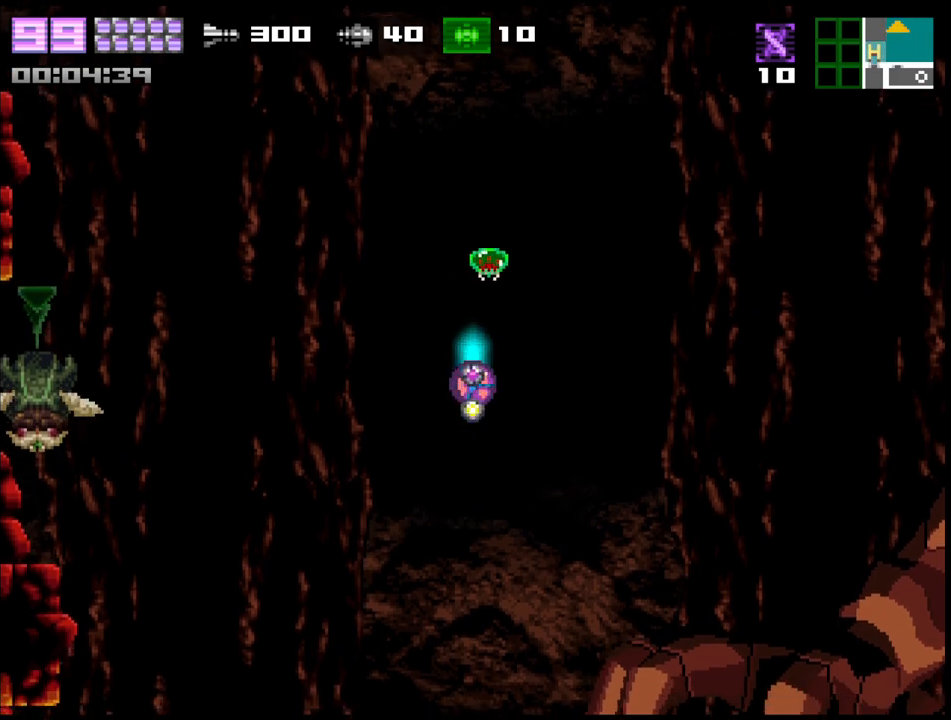
{"buttons": [], "events": [[17, "SQUARE", "up"], [400, "SQUARE", "down"], [500, "SQUARE", "up"]]}
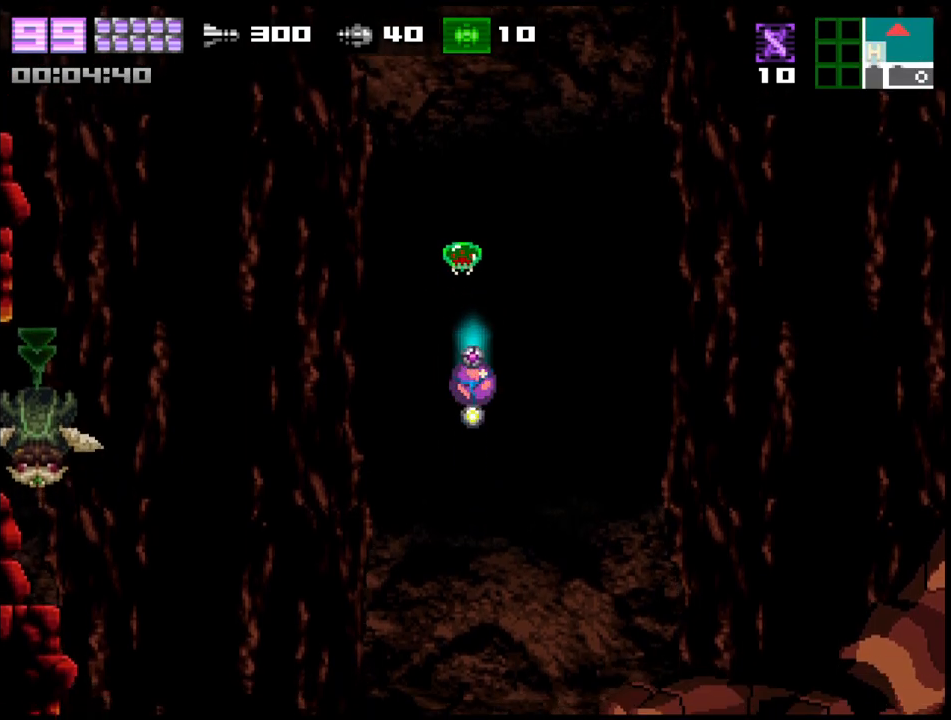
{"buttons": ["SQUARE"], "events": [[417, "SQUARE", "down"]]}
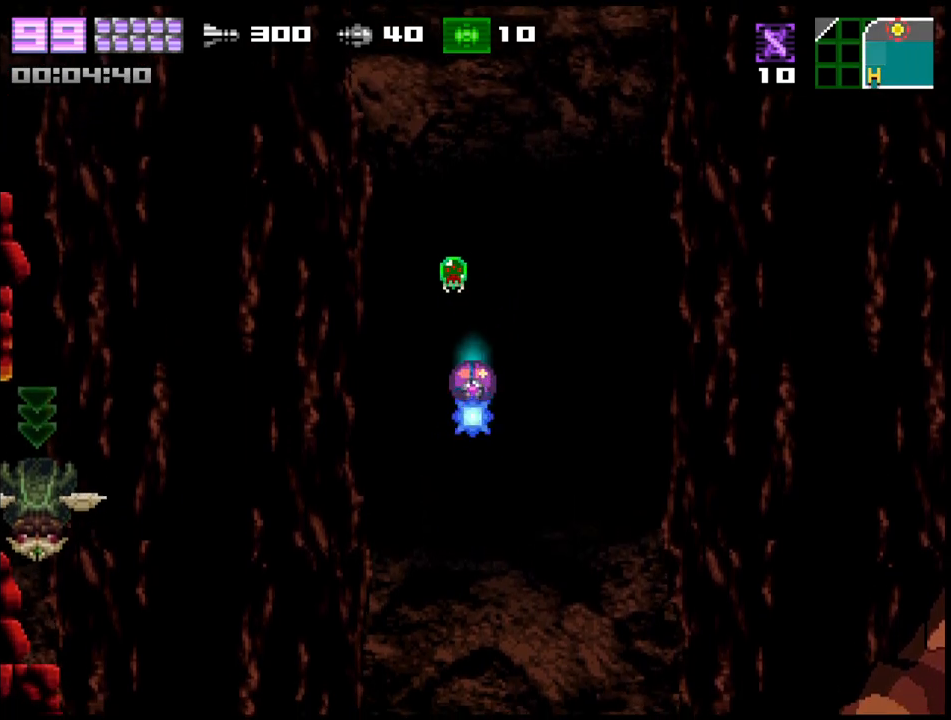
{"buttons": ["SQUARE"], "events": [[17, "SQUARE", "up"], [417, "SQUARE", "down"]]}
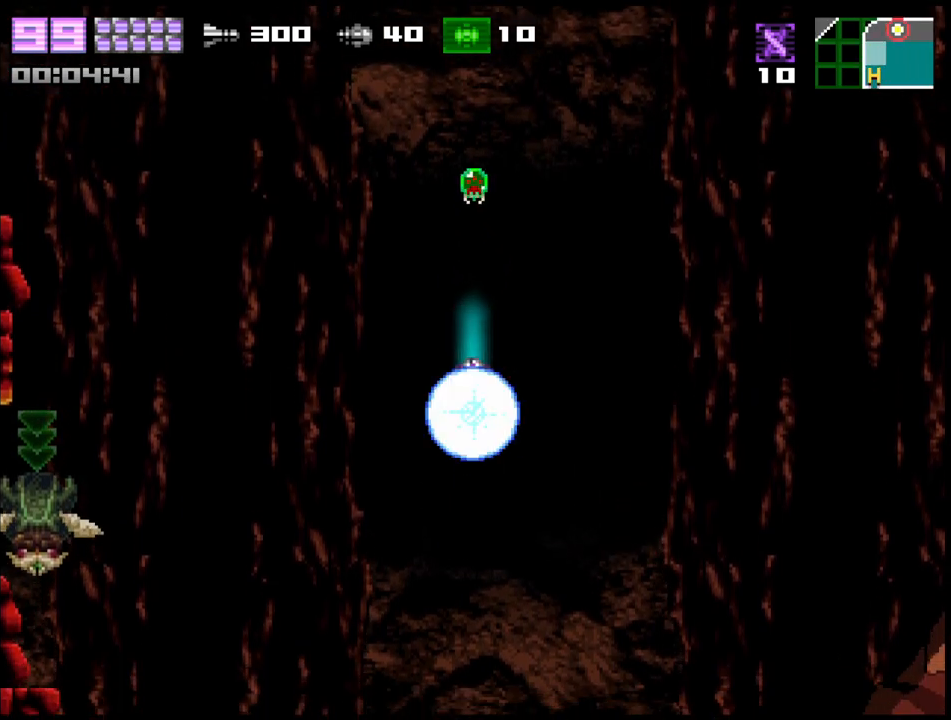
{"buttons": [], "events": [[17, "SQUARE", "up"], [400, "SQUARE", "down"], [500, "SQUARE", "up"]]}
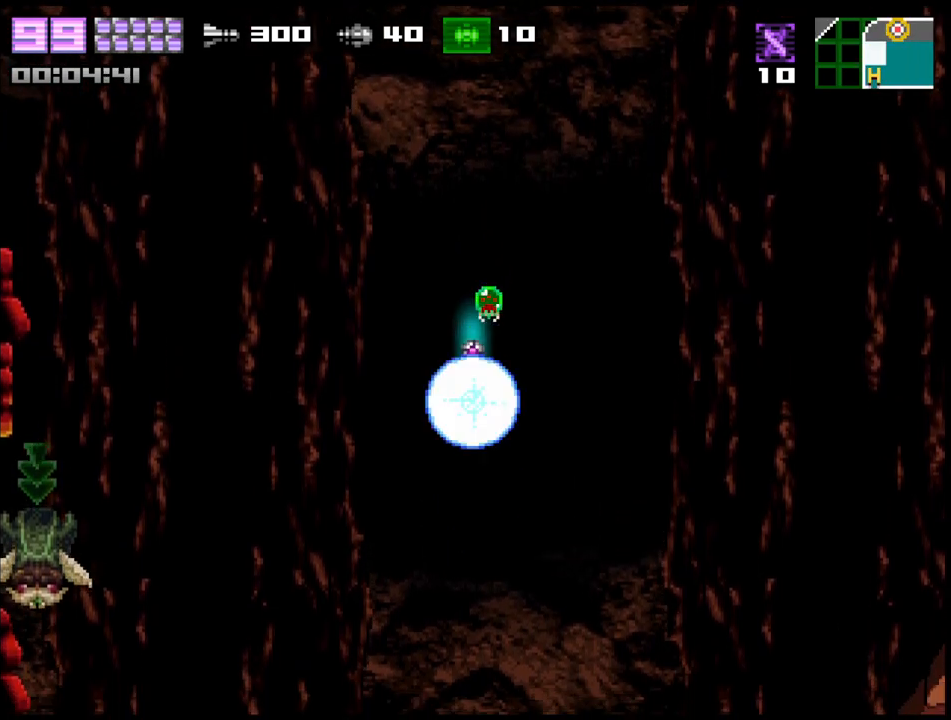
{"buttons": [], "events": [[400, "SQUARE", "down"], [500, "SQUARE", "up"]]}